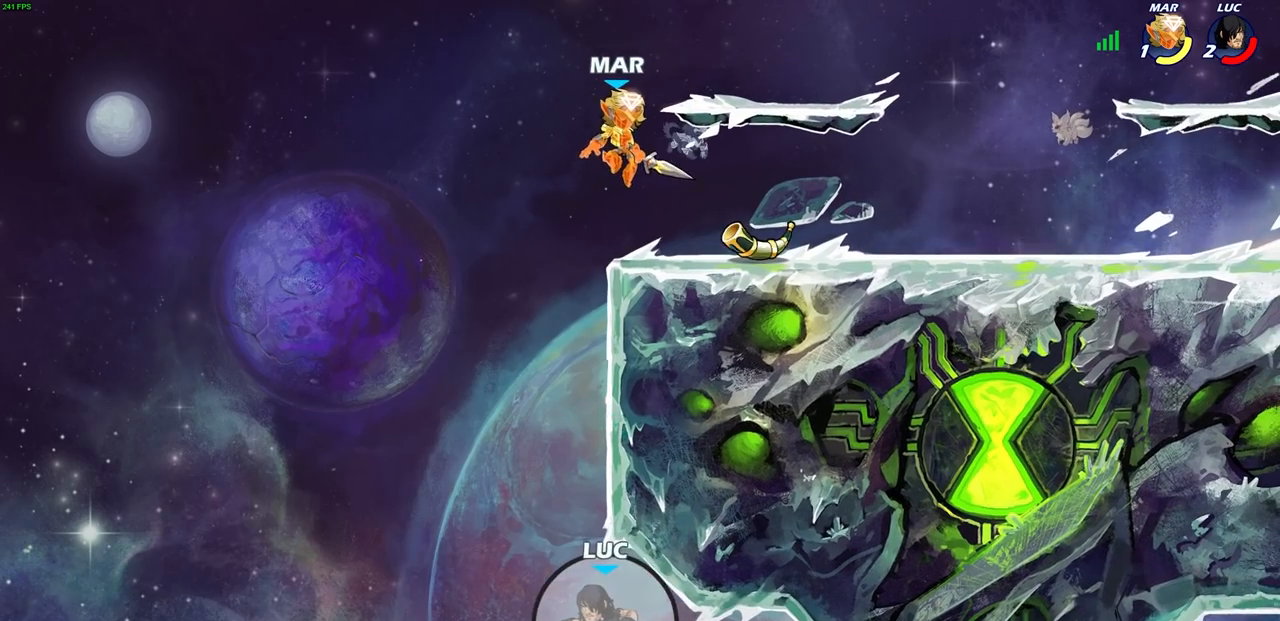
Gameplay with a controller (PlayStation layout); each line is a JSON object with the inputs held at the frame after it. "events" lists button and stick changes between this image and that frame as [ms after this image, input, new state], when the widget could be followed in between.
{"buttons": [], "left_stick": "center", "right_stick": "center", "events": [[33, "left_stick", "up-right"], [117, "R2", "up"], [250, "left_stick", "center"]]}
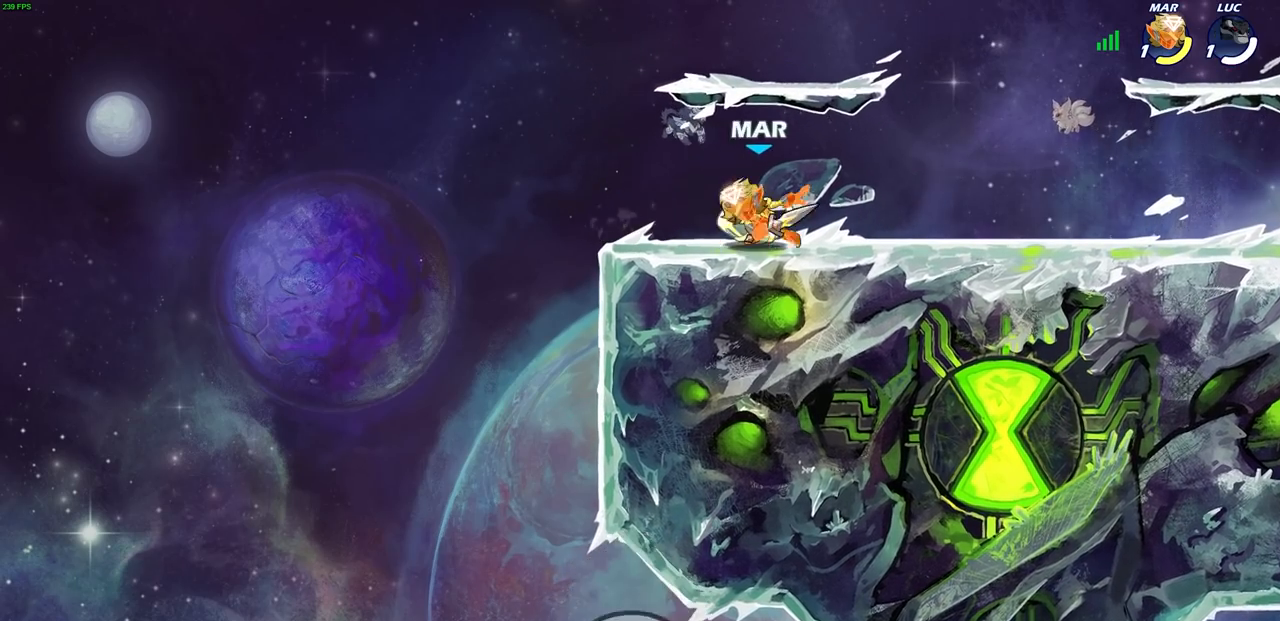
{"buttons": [], "left_stick": "center", "right_stick": "center", "events": []}
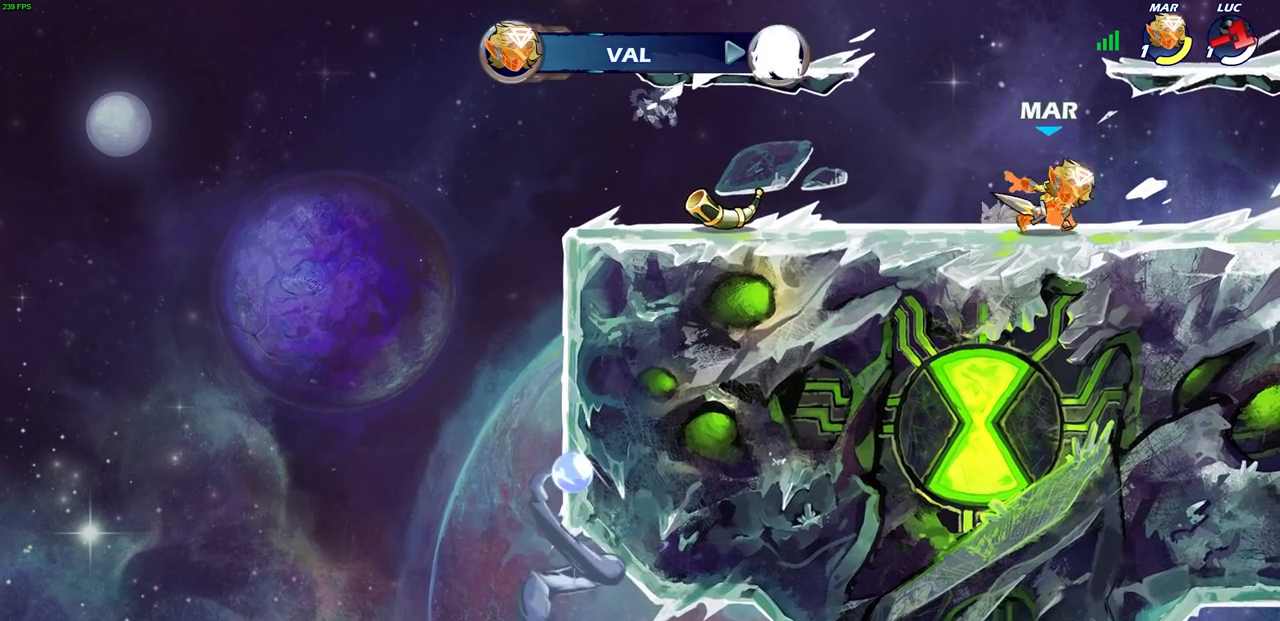
{"buttons": [], "left_stick": "center", "right_stick": "center", "events": []}
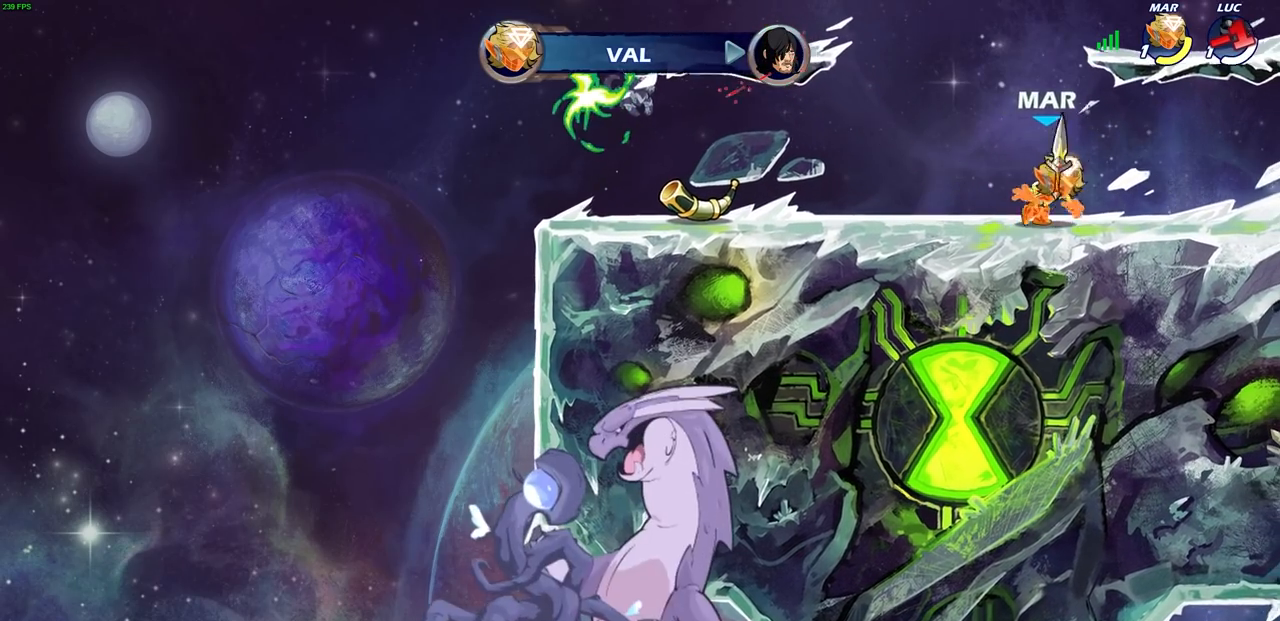
{"buttons": [], "left_stick": "center", "right_stick": "center", "events": []}
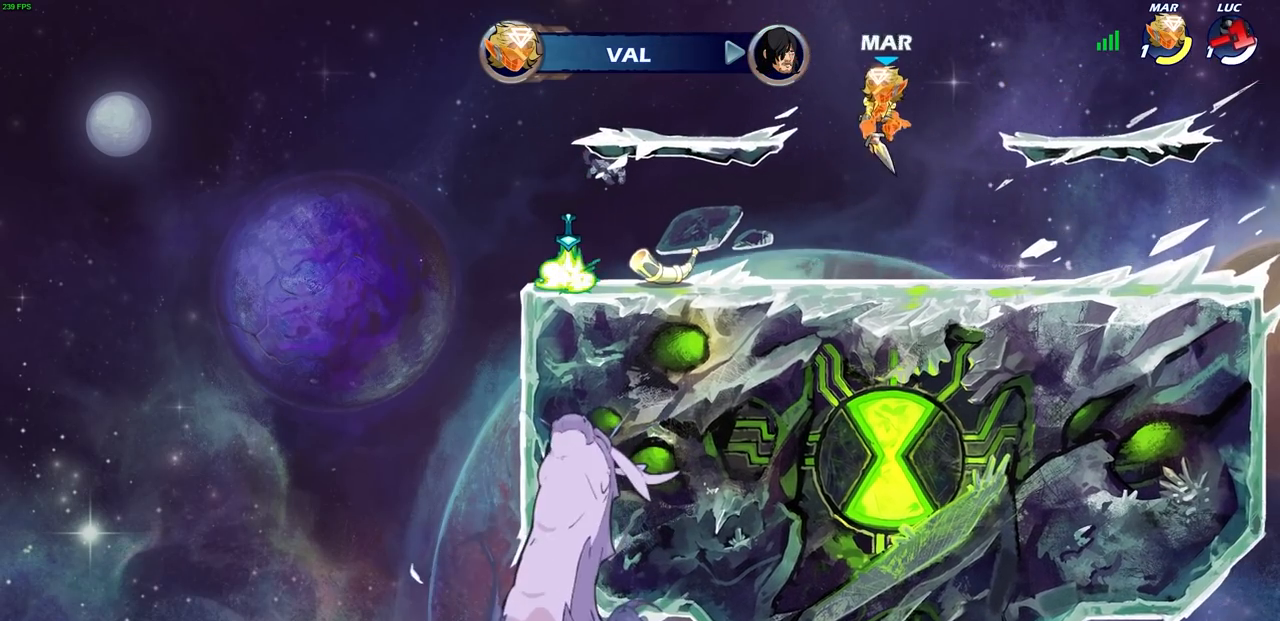
{"buttons": [], "left_stick": "center", "right_stick": "center", "events": []}
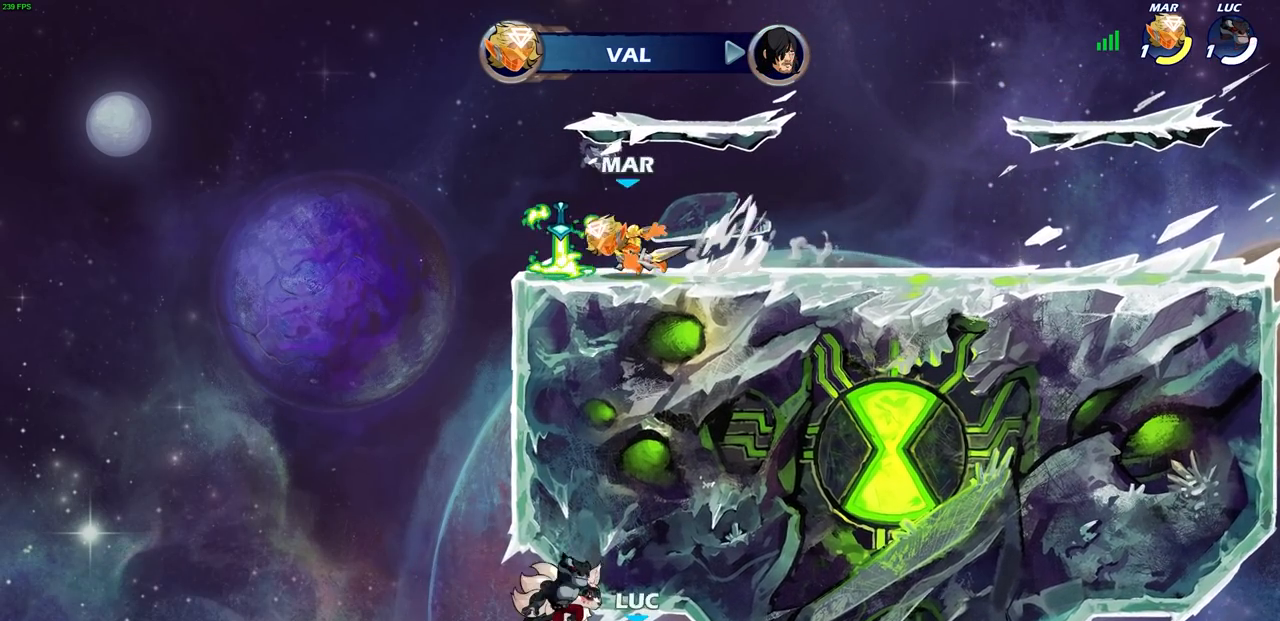
{"buttons": [], "left_stick": "center", "right_stick": "center", "events": []}
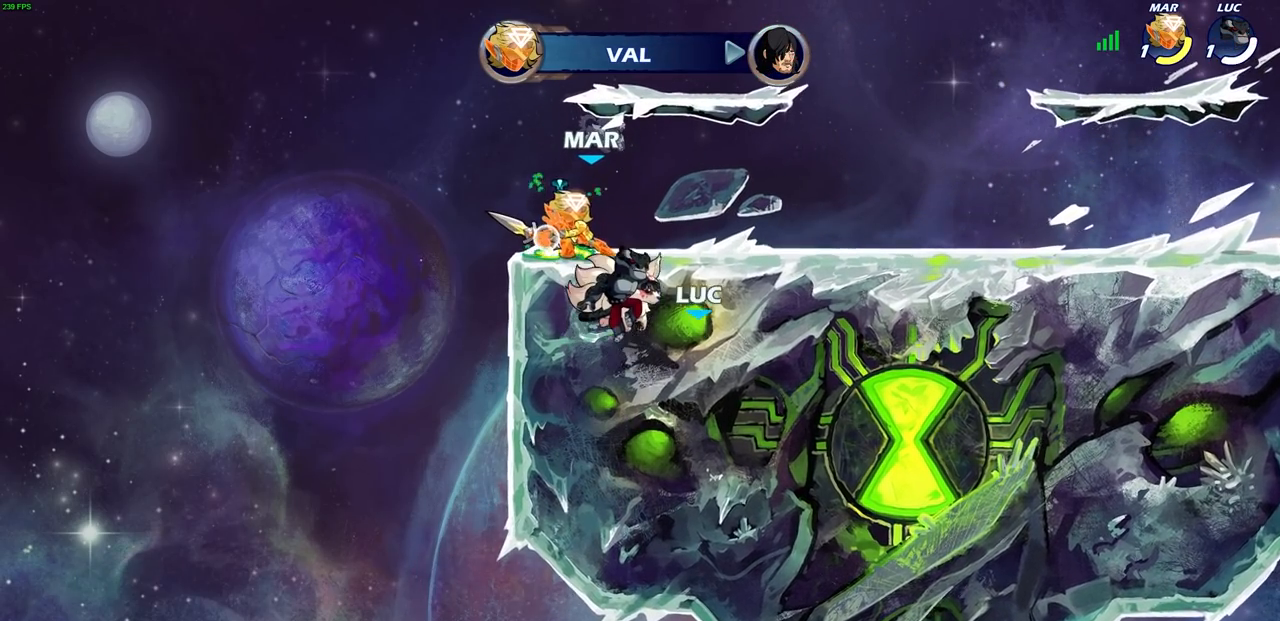
{"buttons": [], "left_stick": "center", "right_stick": "center", "events": []}
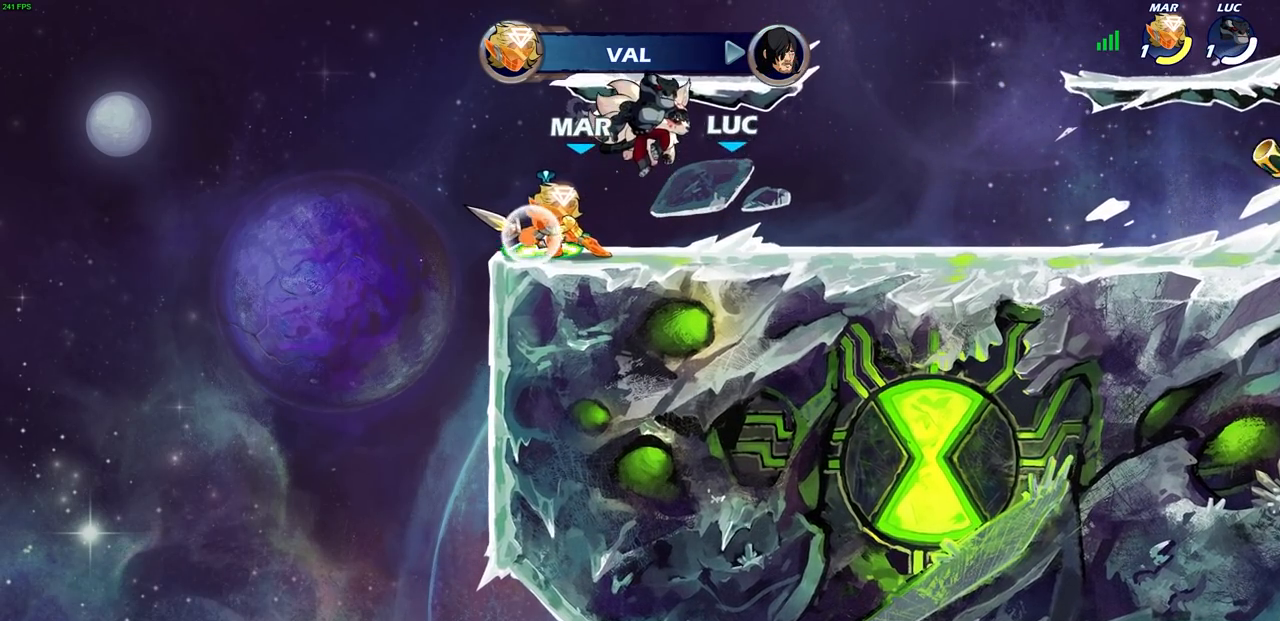
{"buttons": [], "left_stick": "center", "right_stick": "center", "events": []}
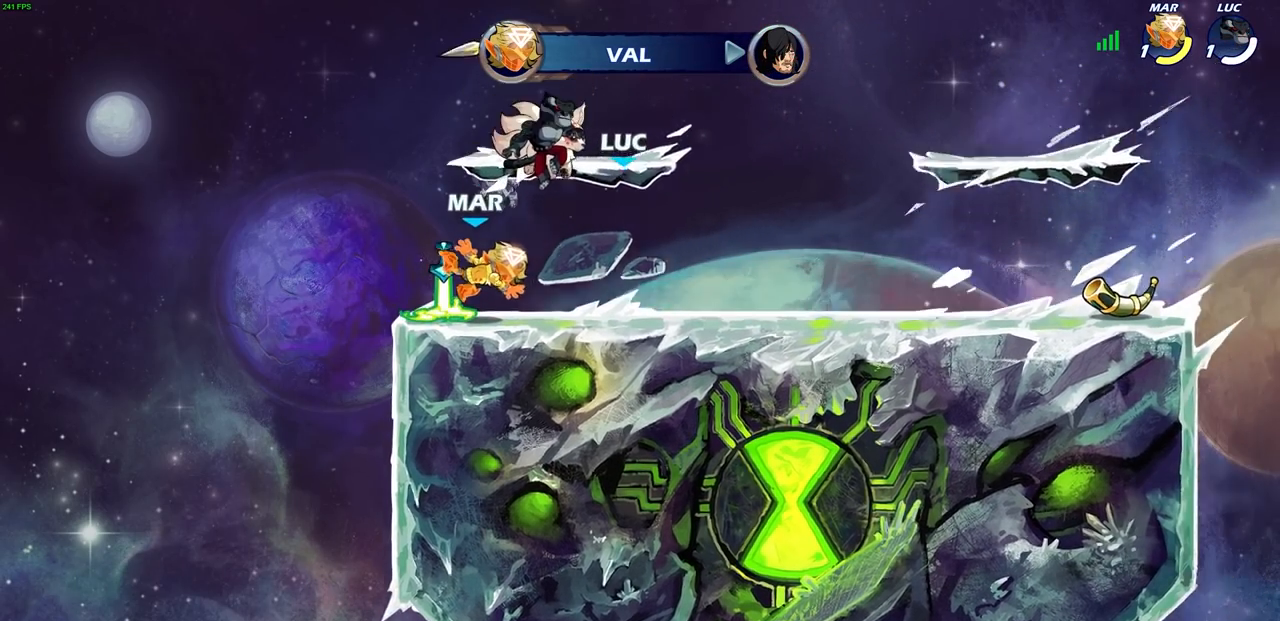
{"buttons": [], "left_stick": "center", "right_stick": "center", "events": []}
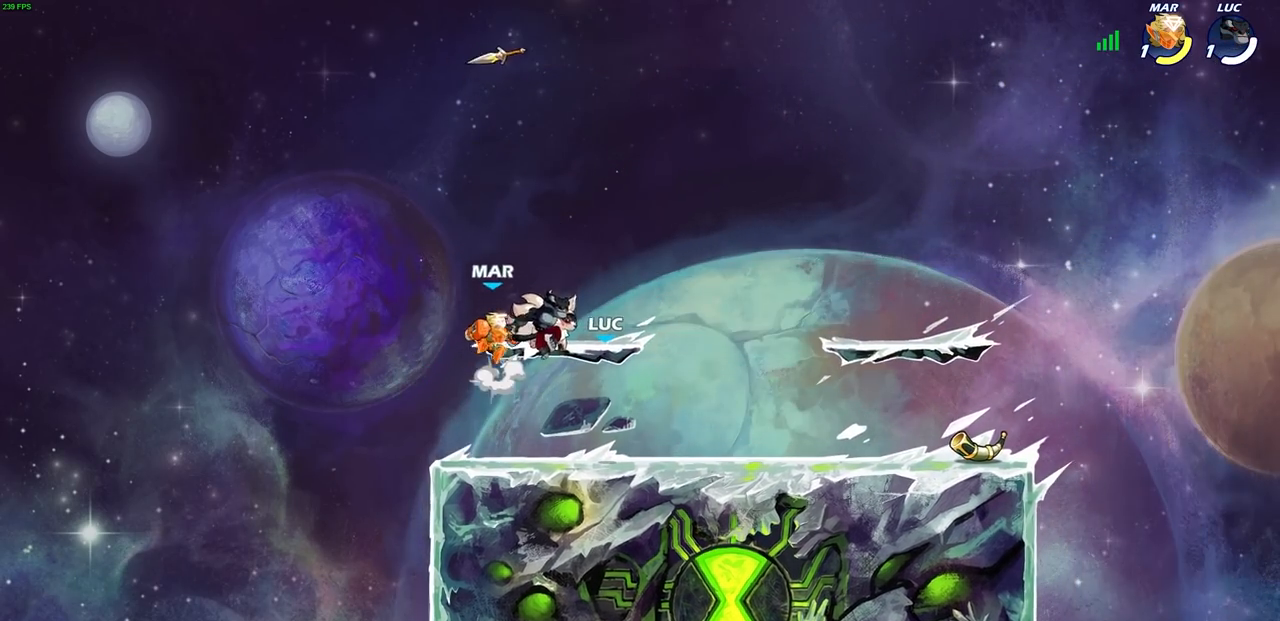
{"buttons": [], "left_stick": "center", "right_stick": "center", "events": []}
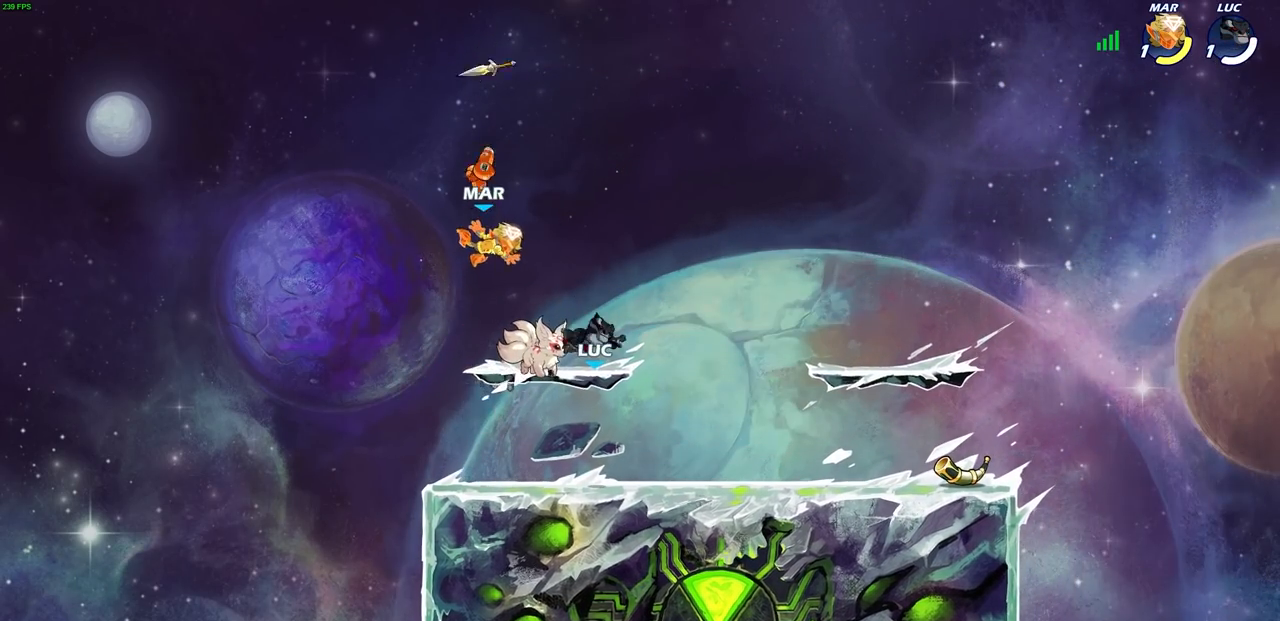
{"buttons": [], "left_stick": "right", "right_stick": "center", "events": [[350, "left_stick", "right"]]}
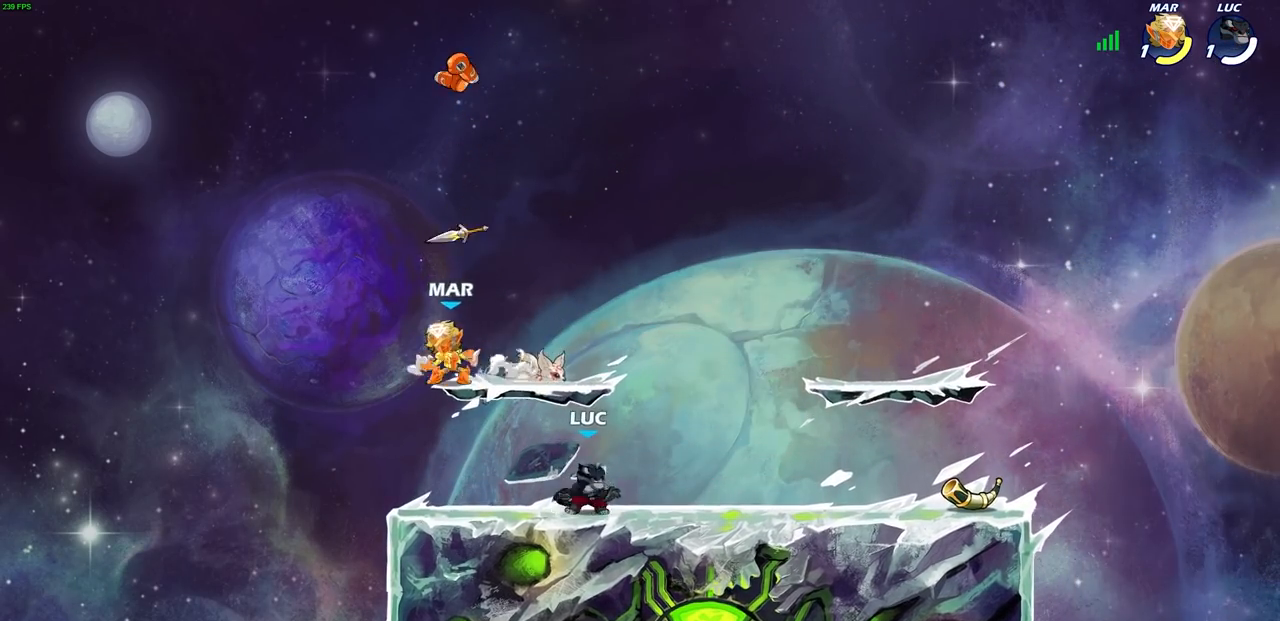
{"buttons": [], "left_stick": "right", "right_stick": "center", "events": [[333, "R2", "down"], [350, "CROSS", "down"], [450, "CROSS", "up"], [483, "R2", "up"]]}
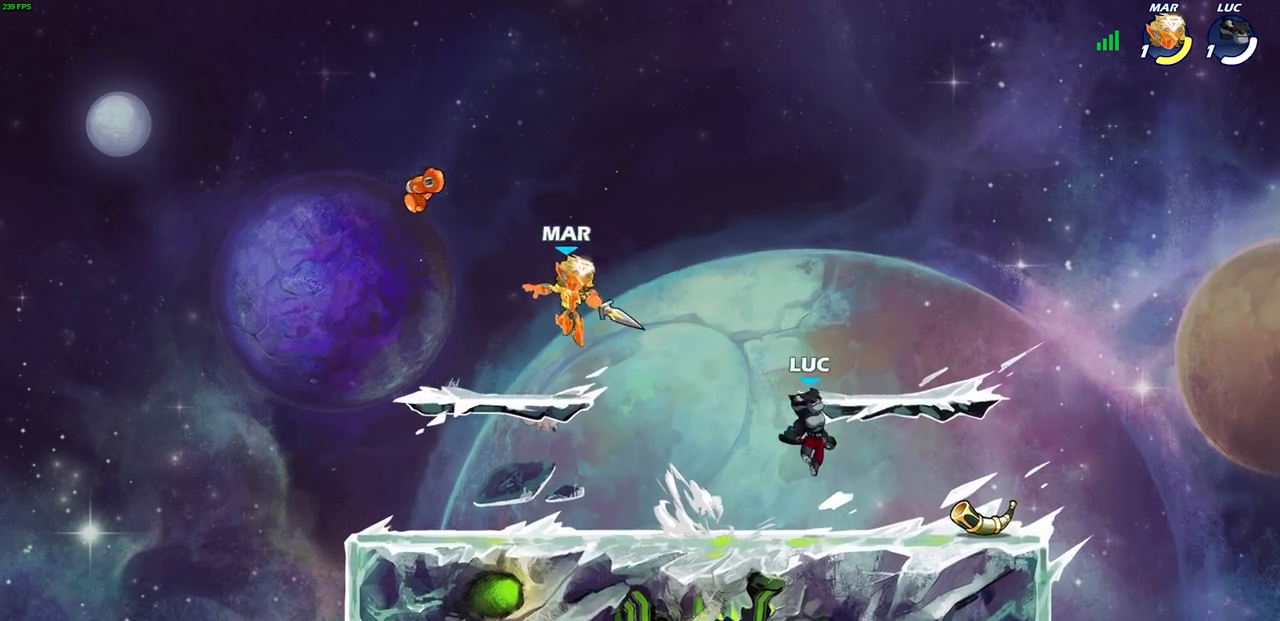
{"buttons": [], "left_stick": "center", "right_stick": "center", "events": [[67, "left_stick", "down-right"], [317, "R1", "down"], [417, "R1", "up"], [450, "left_stick", "center"]]}
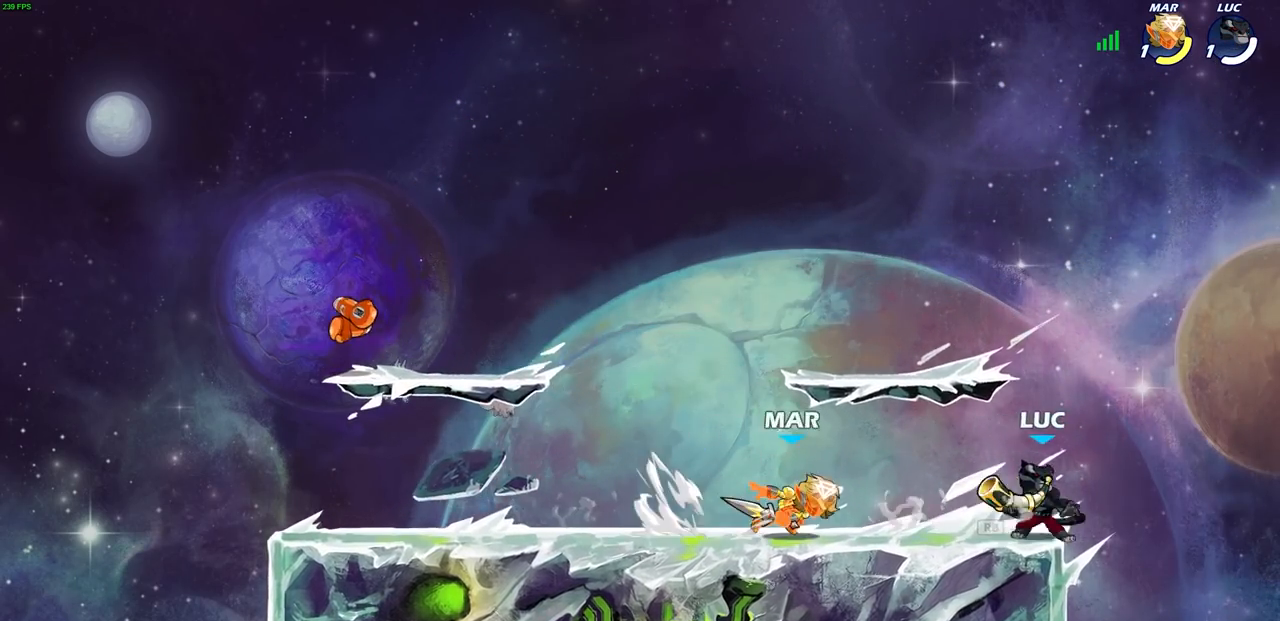
{"buttons": ["SQUARE"], "left_stick": "down-left", "right_stick": "center", "events": [[17, "CROSS", "down"], [133, "SQUARE", "down"], [217, "CROSS", "up"], [233, "SQUARE", "up"], [367, "left_stick", "left"], [417, "left_stick", "down-left"], [467, "SQUARE", "down"]]}
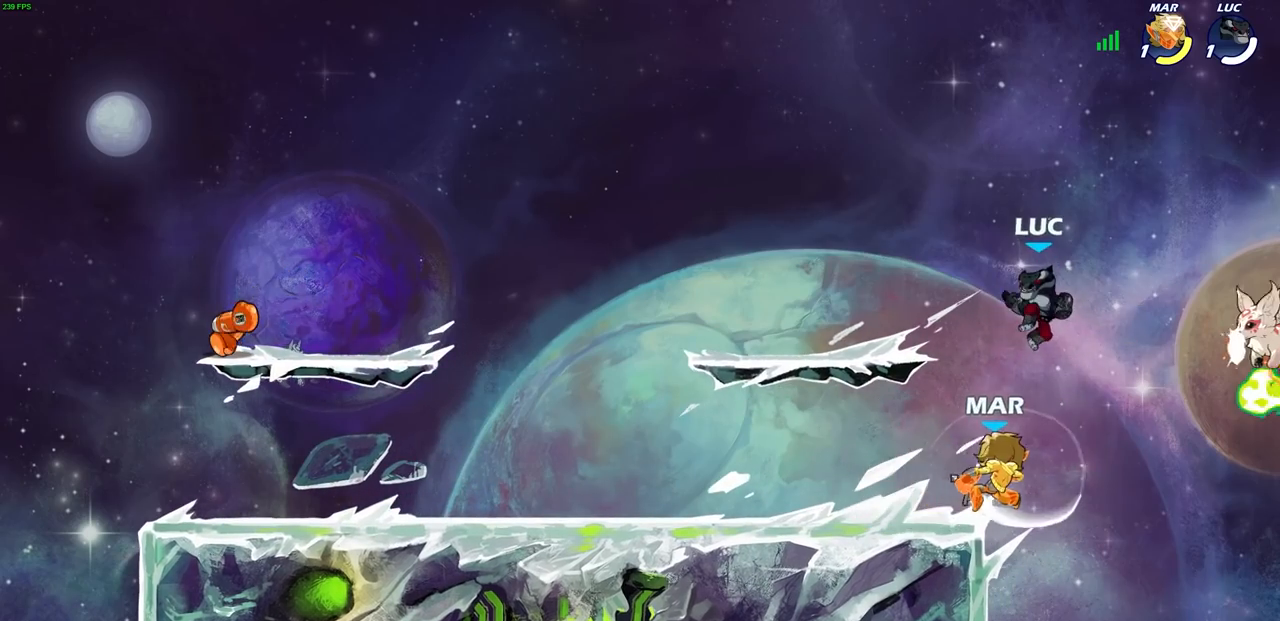
{"buttons": [], "left_stick": "center", "right_stick": "center", "events": [[83, "SQUARE", "up"], [83, "left_stick", "down-right"], [167, "left_stick", "center"]]}
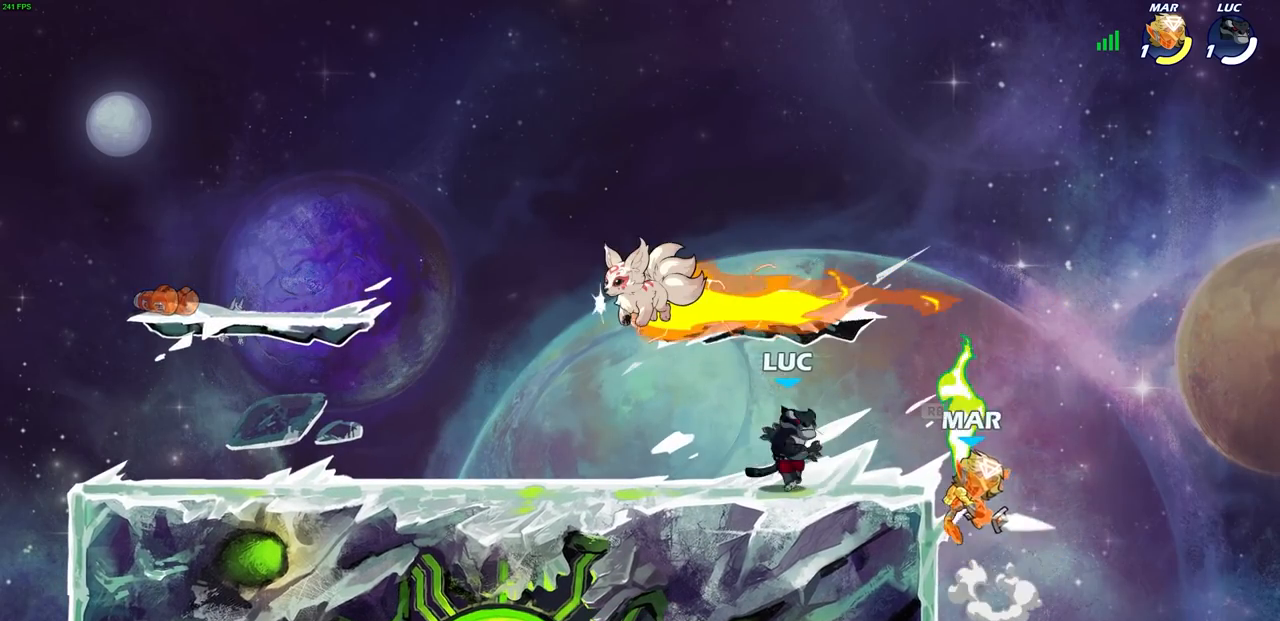
{"buttons": [], "left_stick": "left", "right_stick": "center", "events": [[50, "left_stick", "right"], [167, "left_stick", "left"]]}
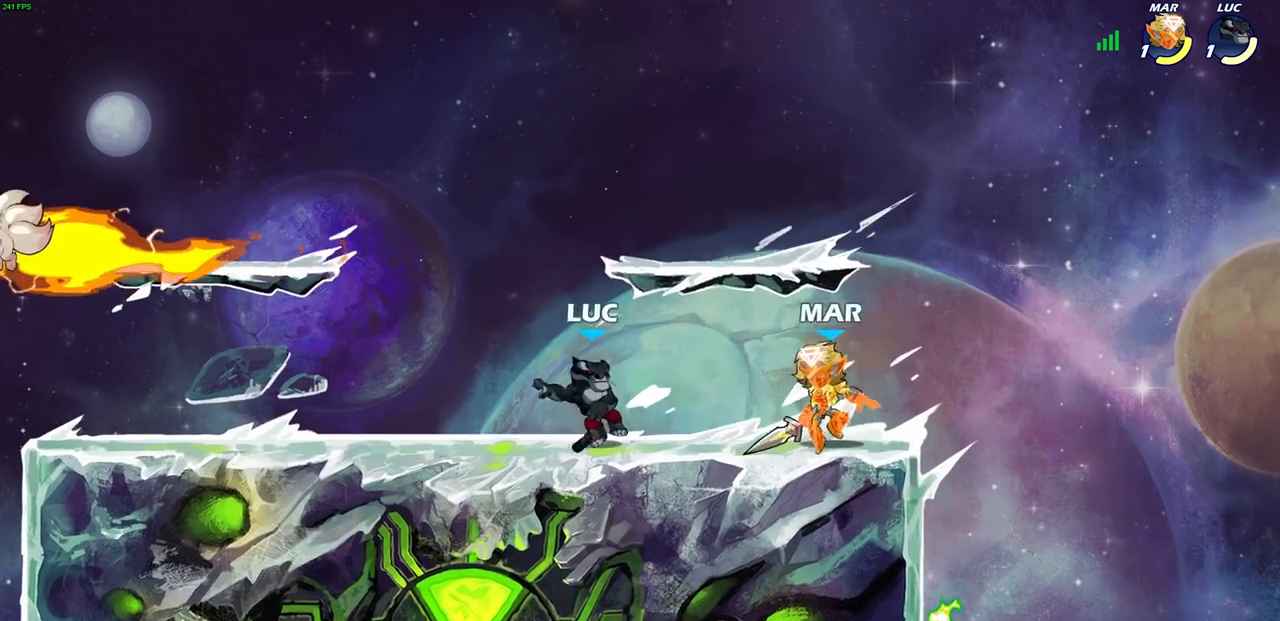
{"buttons": [], "left_stick": "center", "right_stick": "center", "events": [[133, "left_stick", "down-right"], [167, "SQUARE", "down"], [250, "left_stick", "center"], [267, "SQUARE", "up"]]}
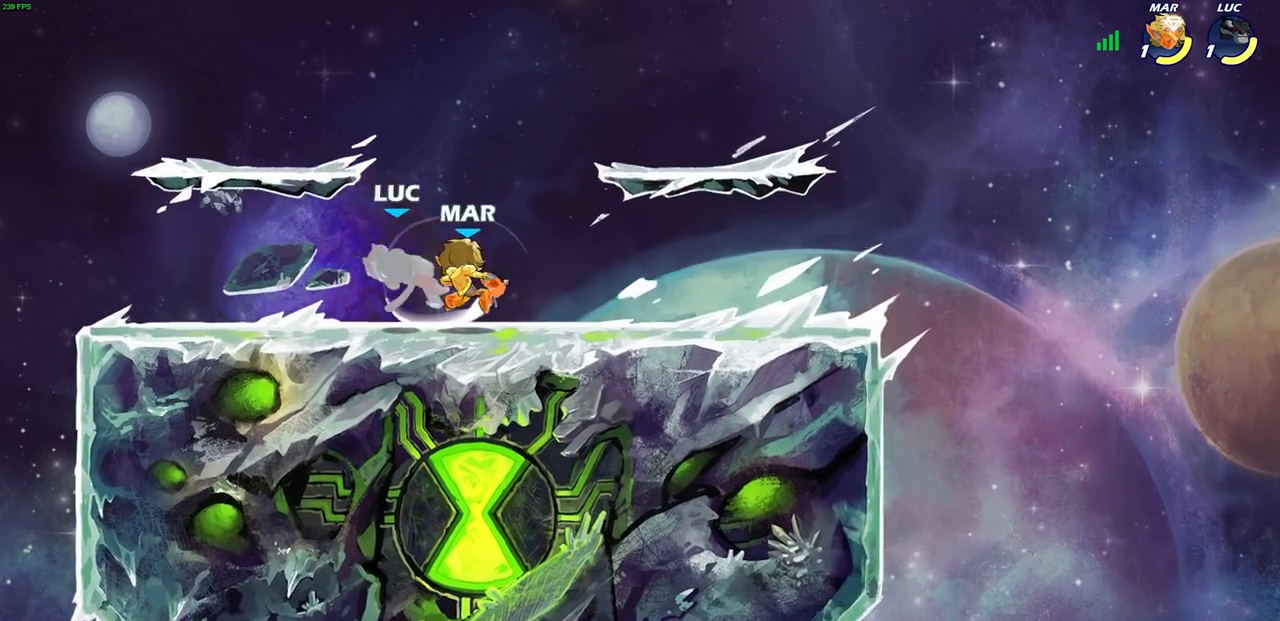
{"buttons": ["CROSS", "R2"], "left_stick": "up-right", "right_stick": "center", "events": [[150, "left_stick", "up-right"], [200, "CROSS", "down"], [333, "R2", "down"]]}
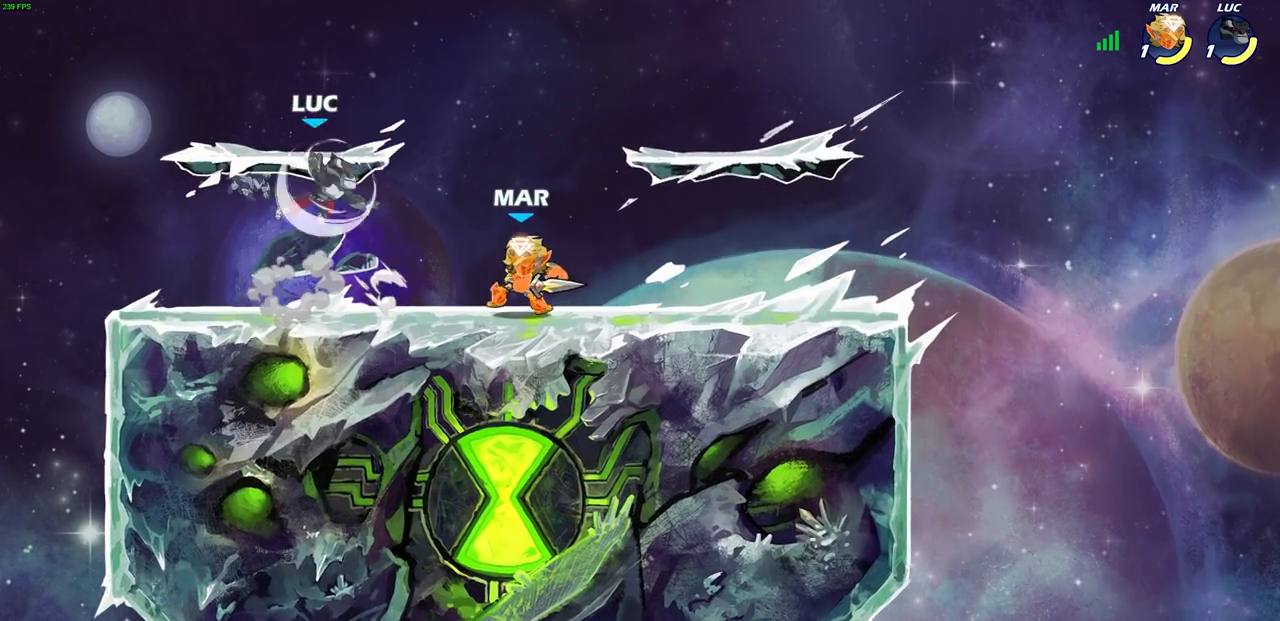
{"buttons": [], "left_stick": "down-left", "right_stick": "center", "events": [[17, "CROSS", "up"], [50, "R2", "up"], [117, "CROSS", "down"], [133, "left_stick", "up"], [267, "CROSS", "up"], [417, "left_stick", "down-left"]]}
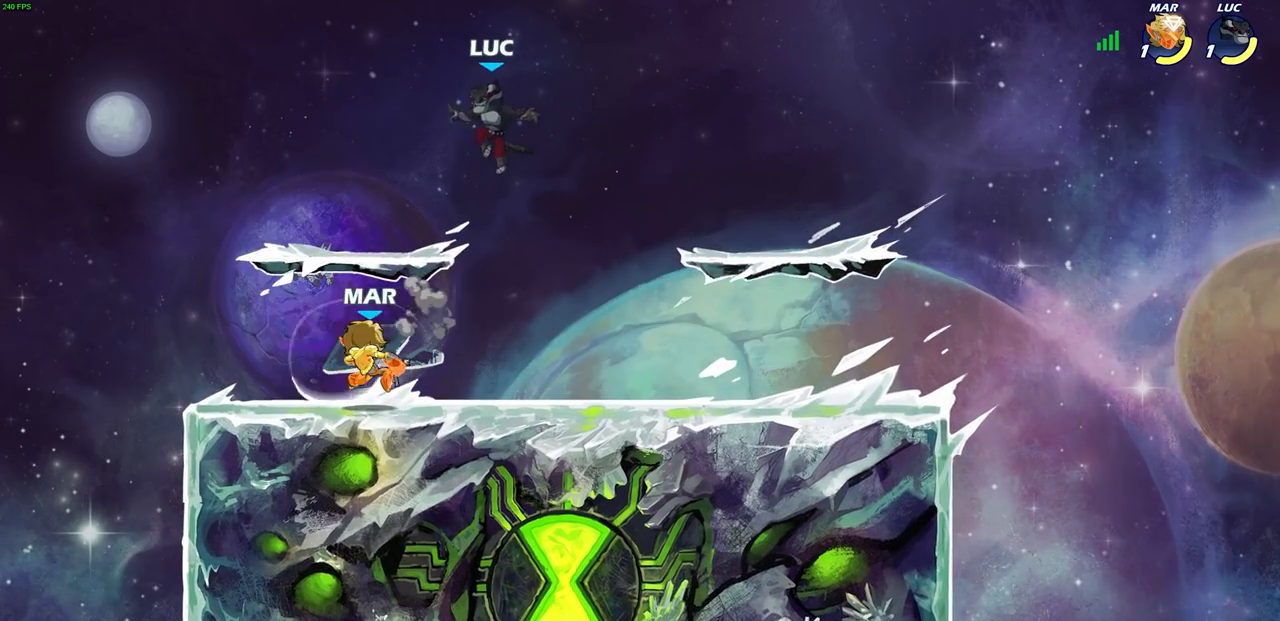
{"buttons": [], "left_stick": "center", "right_stick": "center"}
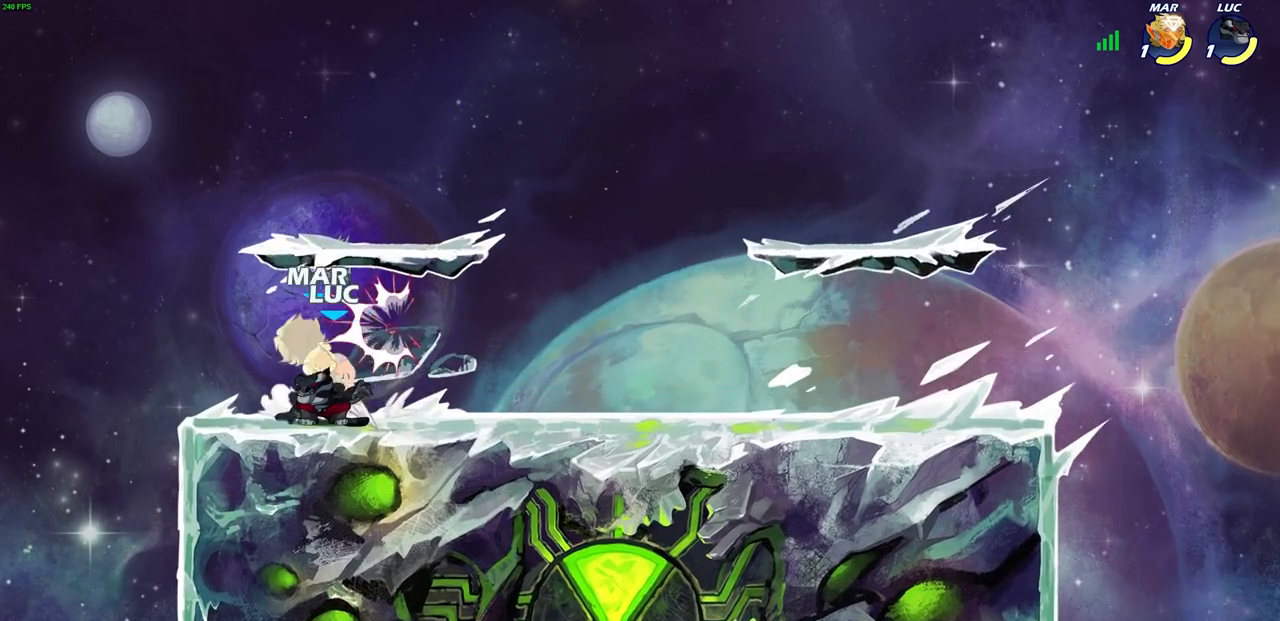
{"buttons": [], "left_stick": "center", "right_stick": "center", "events": [[83, "SQUARE", "down"], [167, "SQUARE", "up"]]}
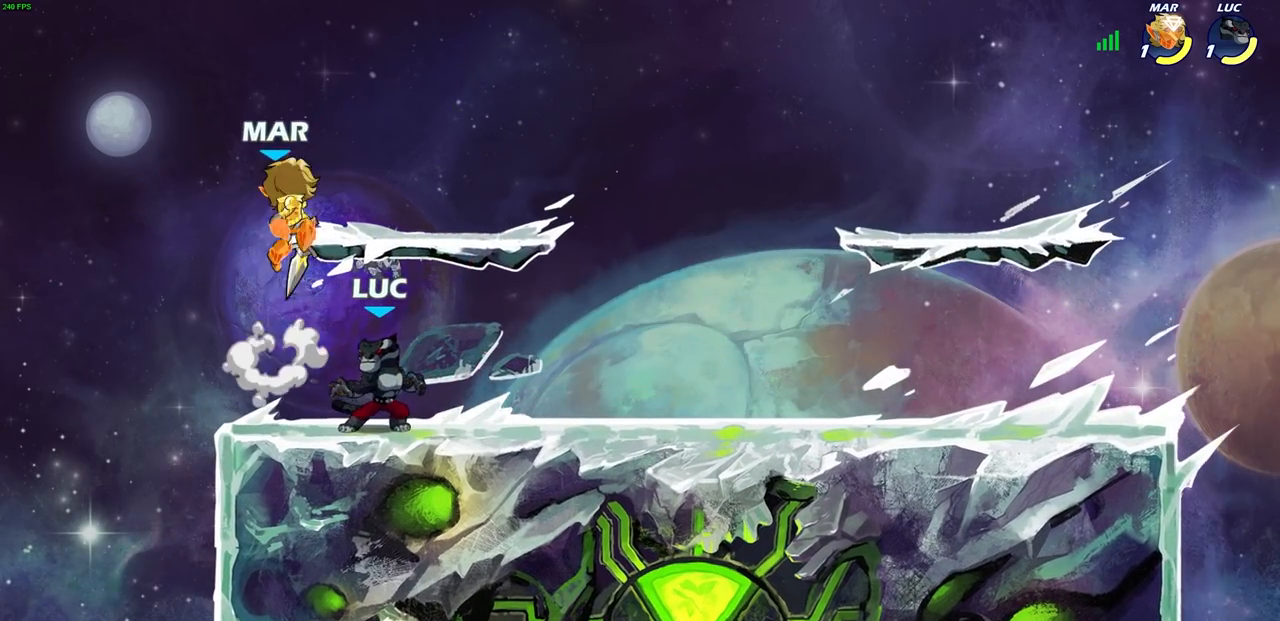
{"buttons": [], "left_stick": "right", "right_stick": "center", "events": [[33, "CROSS", "down"], [67, "SQUARE", "down"], [100, "CROSS", "up"], [133, "SQUARE", "up"], [367, "left_stick", "right"]]}
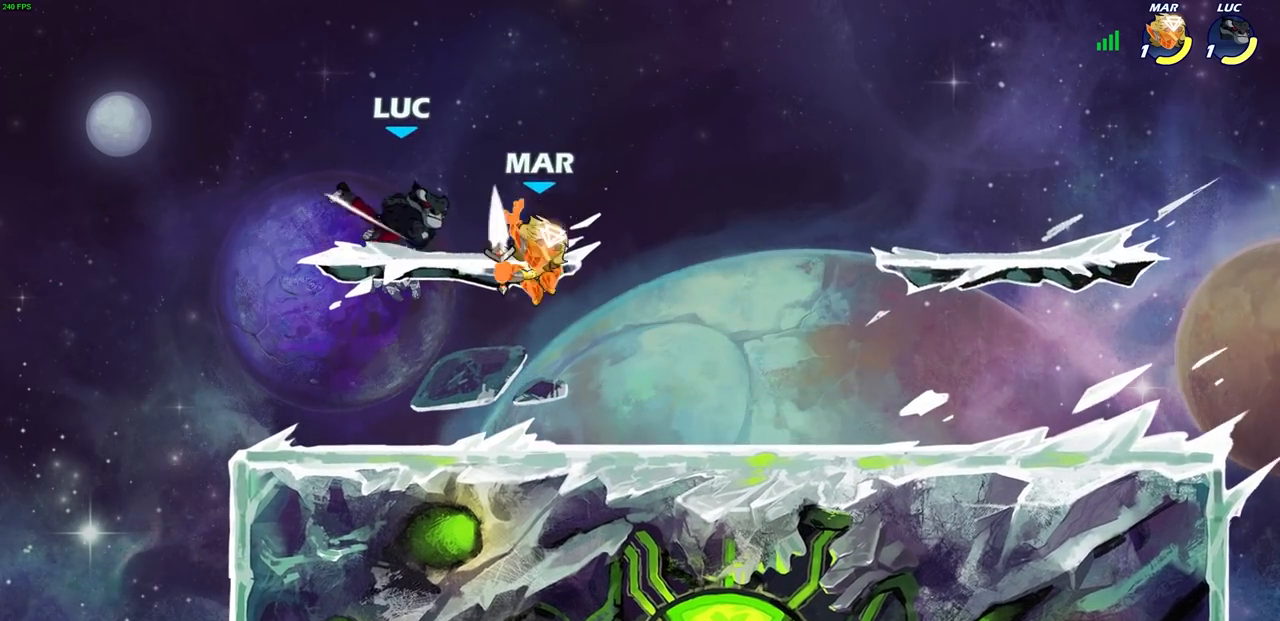
{"buttons": ["SQUARE", "R2"], "left_stick": "down-right", "right_stick": "center", "events": [[383, "left_stick", "down-right"], [433, "R2", "down"], [433, "SQUARE", "down"]]}
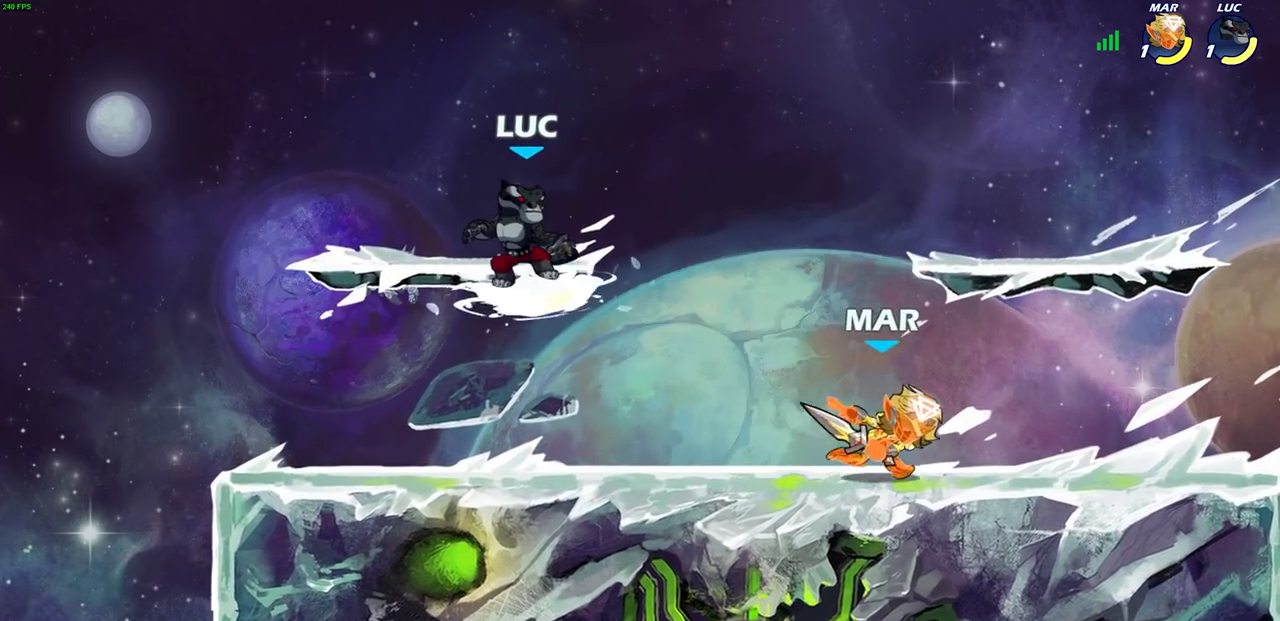
{"buttons": [], "left_stick": "down-left", "right_stick": "center", "events": [[50, "SQUARE", "up"], [50, "left_stick", "center"], [83, "R2", "up"], [450, "left_stick", "down-left"]]}
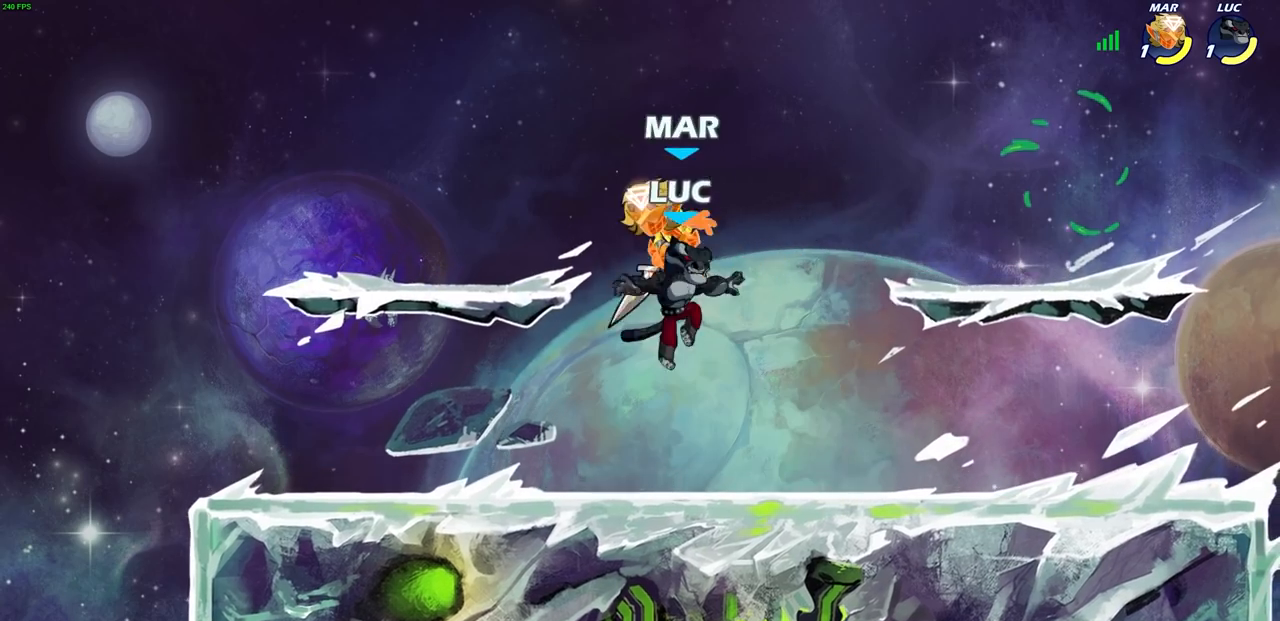
{"buttons": ["CROSS"], "left_stick": "center", "right_stick": "center", "events": [[250, "left_stick", "up-left"], [333, "left_stick", "up-right"], [450, "left_stick", "center"], [500, "CROSS", "down"]]}
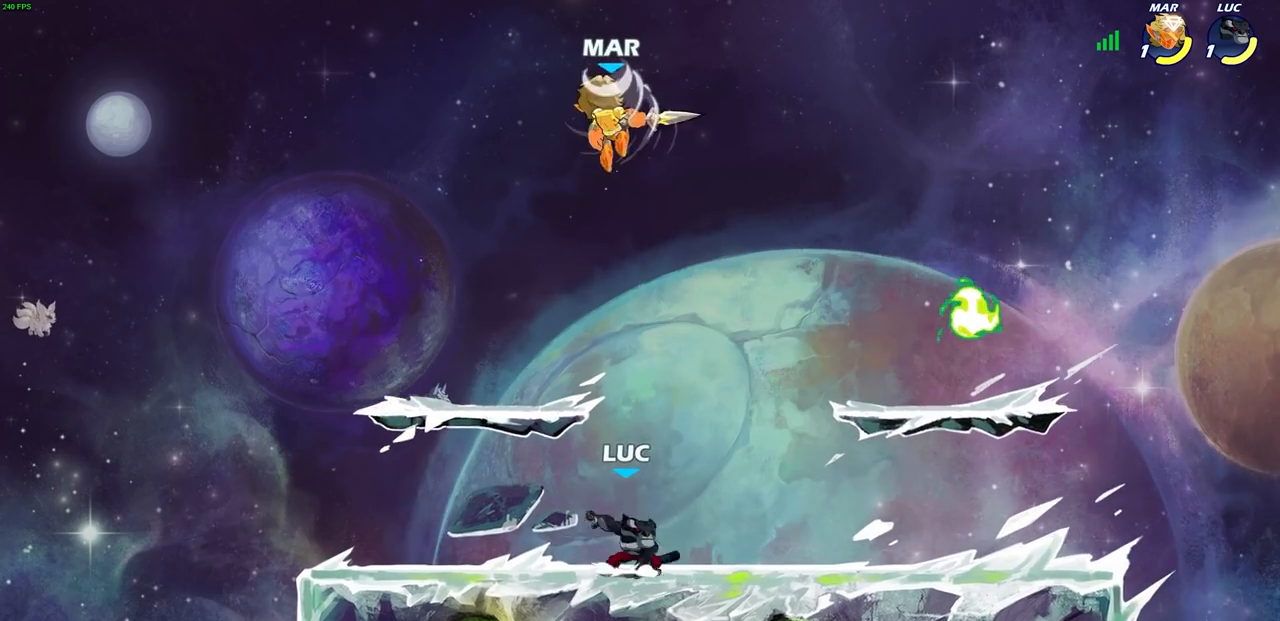
{"buttons": [], "left_stick": "up-right", "right_stick": "center", "events": [[67, "left_stick", "right"], [117, "CROSS", "up"], [200, "CIRCLE", "down"], [200, "CROSS", "down"], [233, "CROSS", "up"], [333, "CIRCLE", "up"], [450, "left_stick", "up-right"]]}